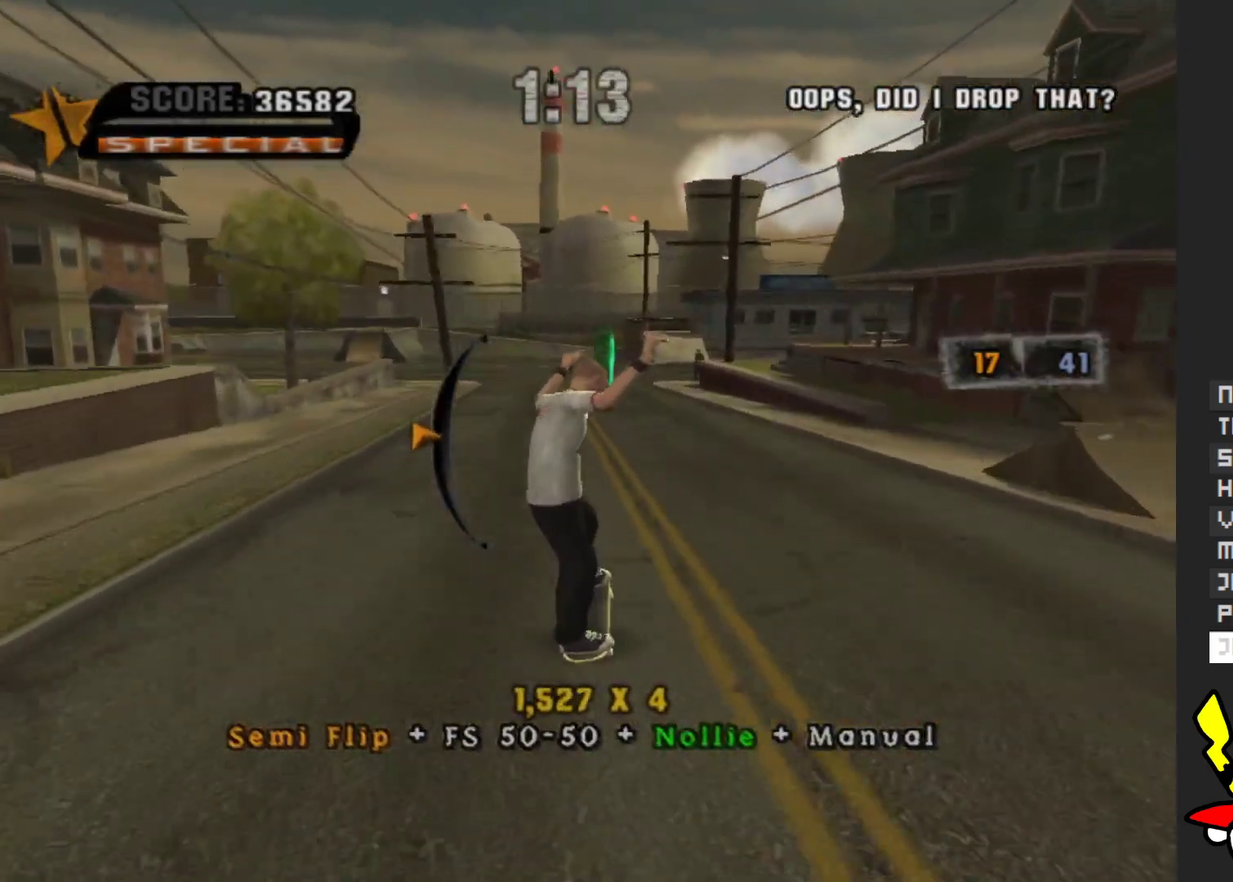
Gameplay with a controller (Xbox layout); each line is a JSON object with the inputs held at the frame after it. "events" lists button and stick changes between this image and that frame as [ms after this image, input, new state], when the widget could be followed in between. Not read: L3 R3.
{"buttons": ["A"], "left_stick": "center", "right_stick": "center", "events": [[317, "left_stick", "down"], [417, "left_stick", "center"]]}
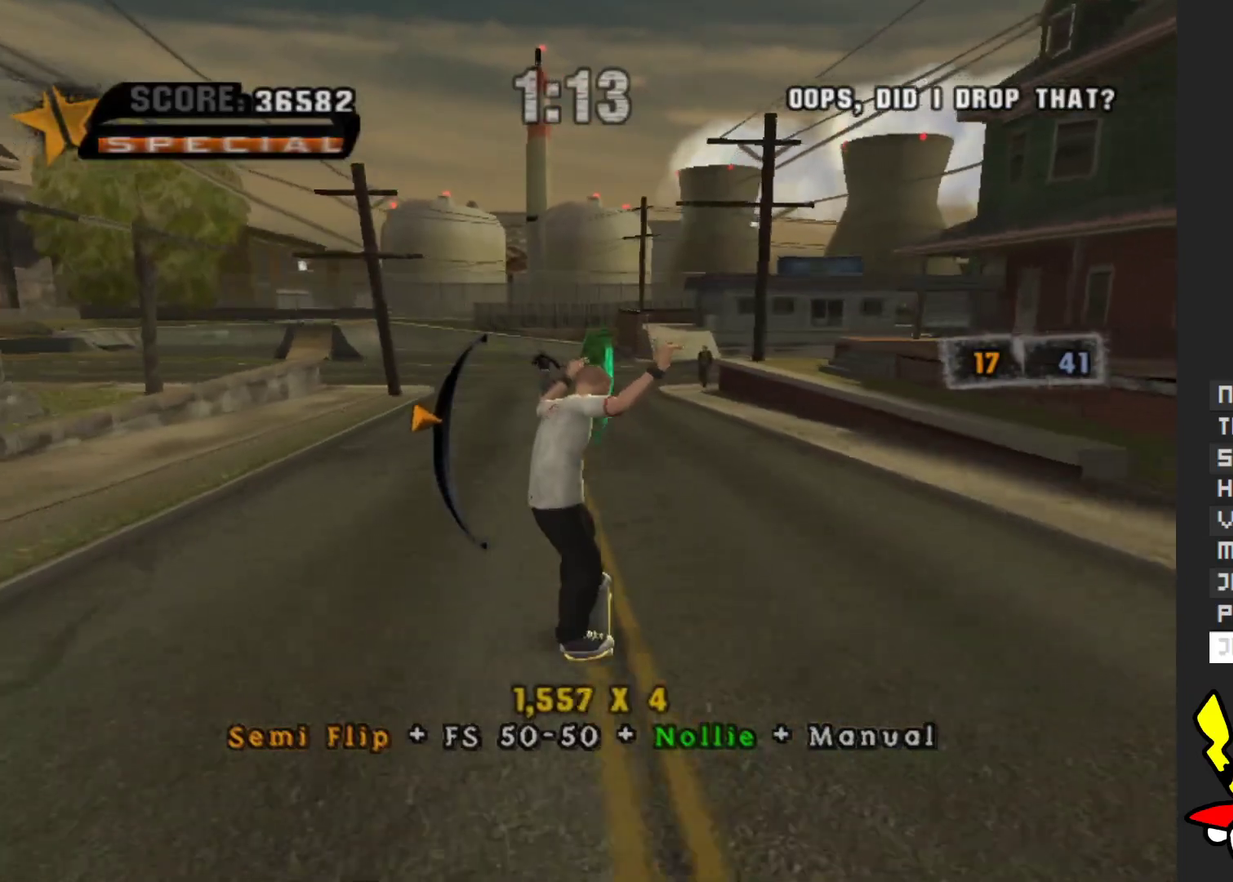
{"buttons": ["A"], "left_stick": "center", "right_stick": "center", "events": [[317, "left_stick", "up"], [433, "left_stick", "up-left"], [500, "left_stick", "center"]]}
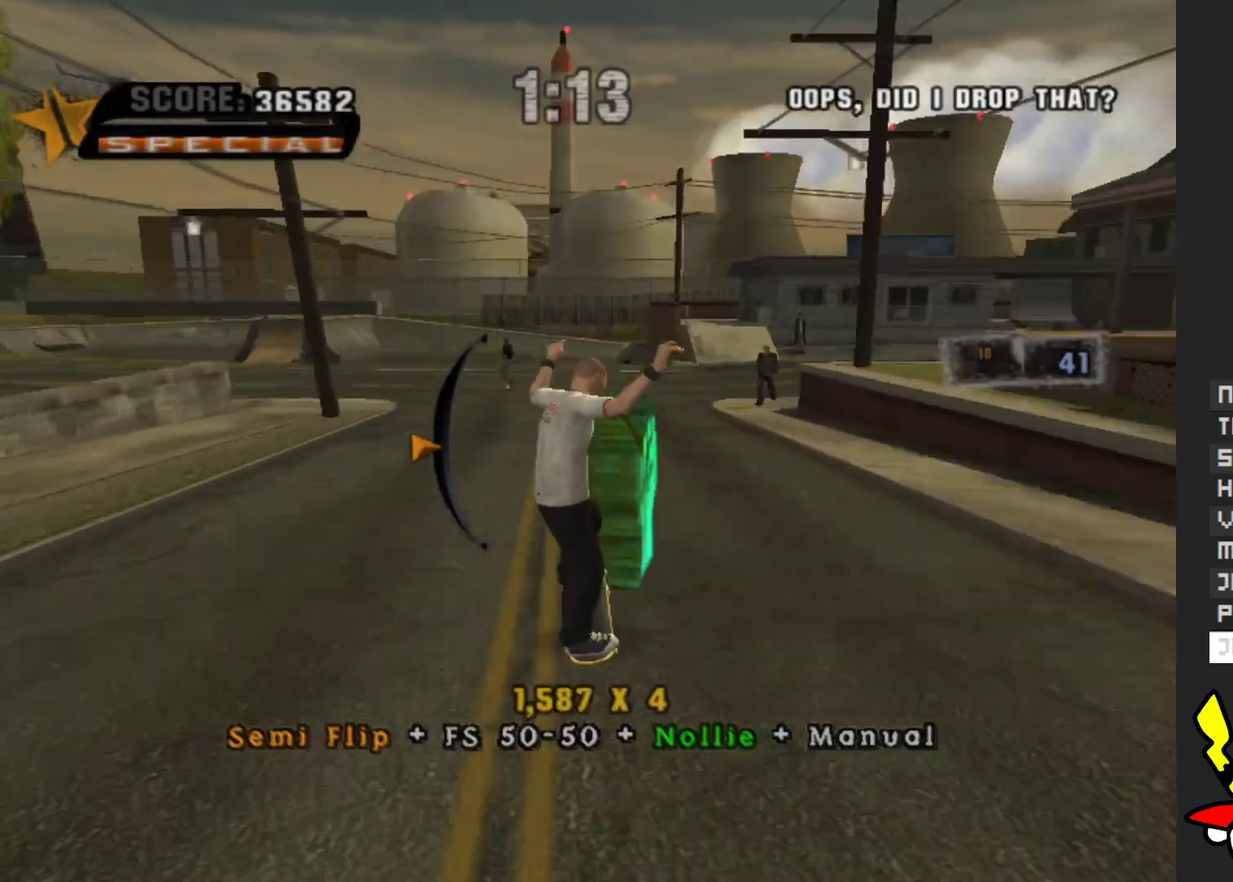
{"buttons": ["A"], "left_stick": "center", "right_stick": "center", "events": [[250, "left_stick", "down"], [417, "left_stick", "center"]]}
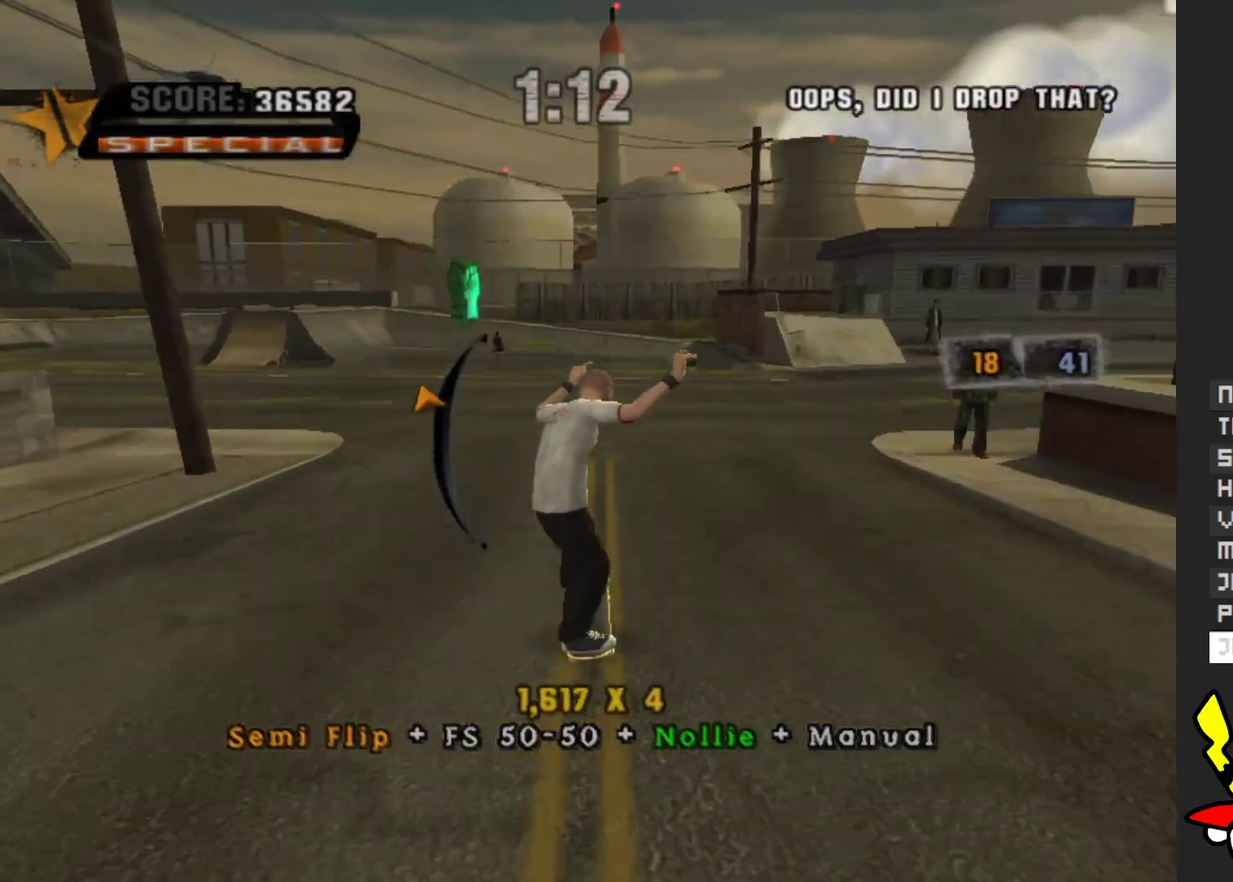
{"buttons": ["A"], "left_stick": "up", "right_stick": "center", "events": [[467, "left_stick", "up"]]}
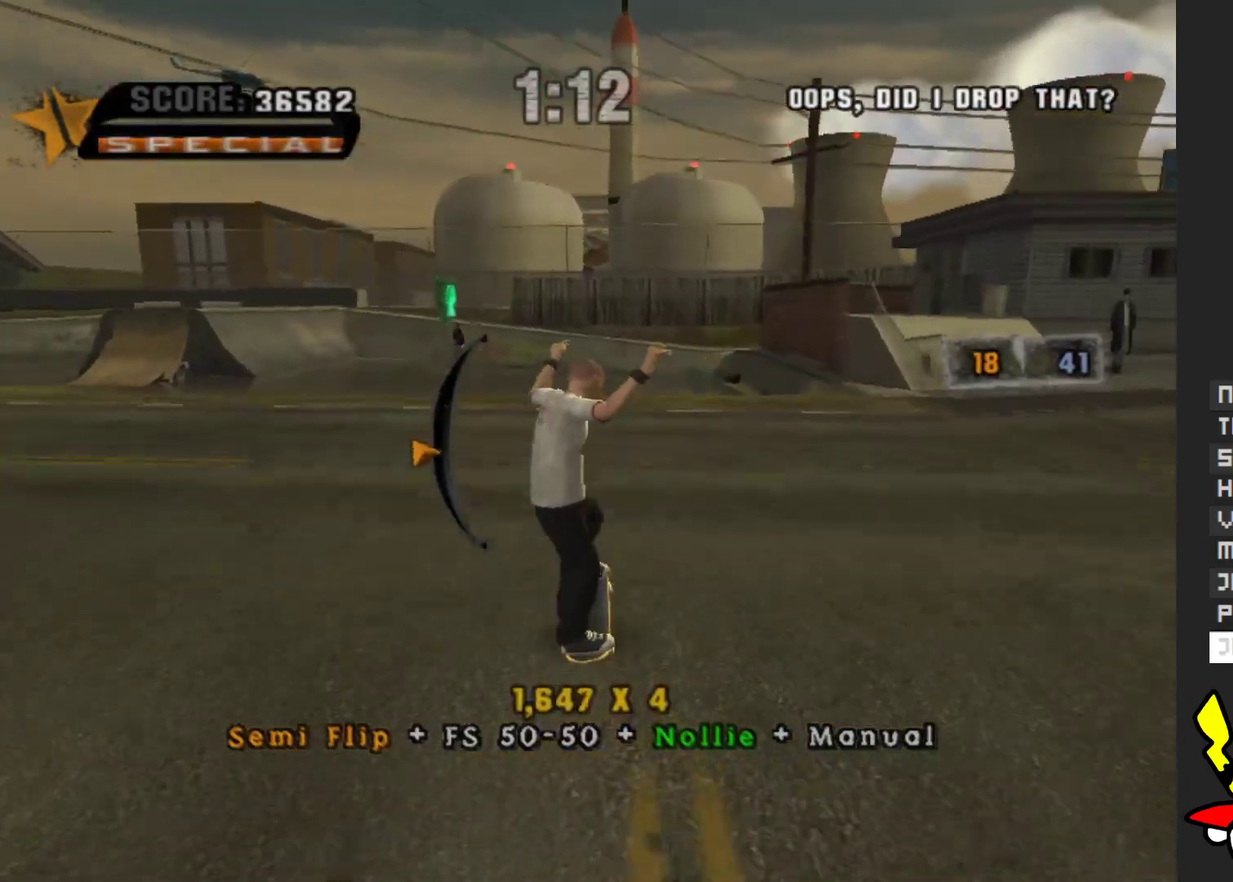
{"buttons": ["A"], "left_stick": "down", "right_stick": "center", "events": [[100, "left_stick", "center"], [500, "left_stick", "down"]]}
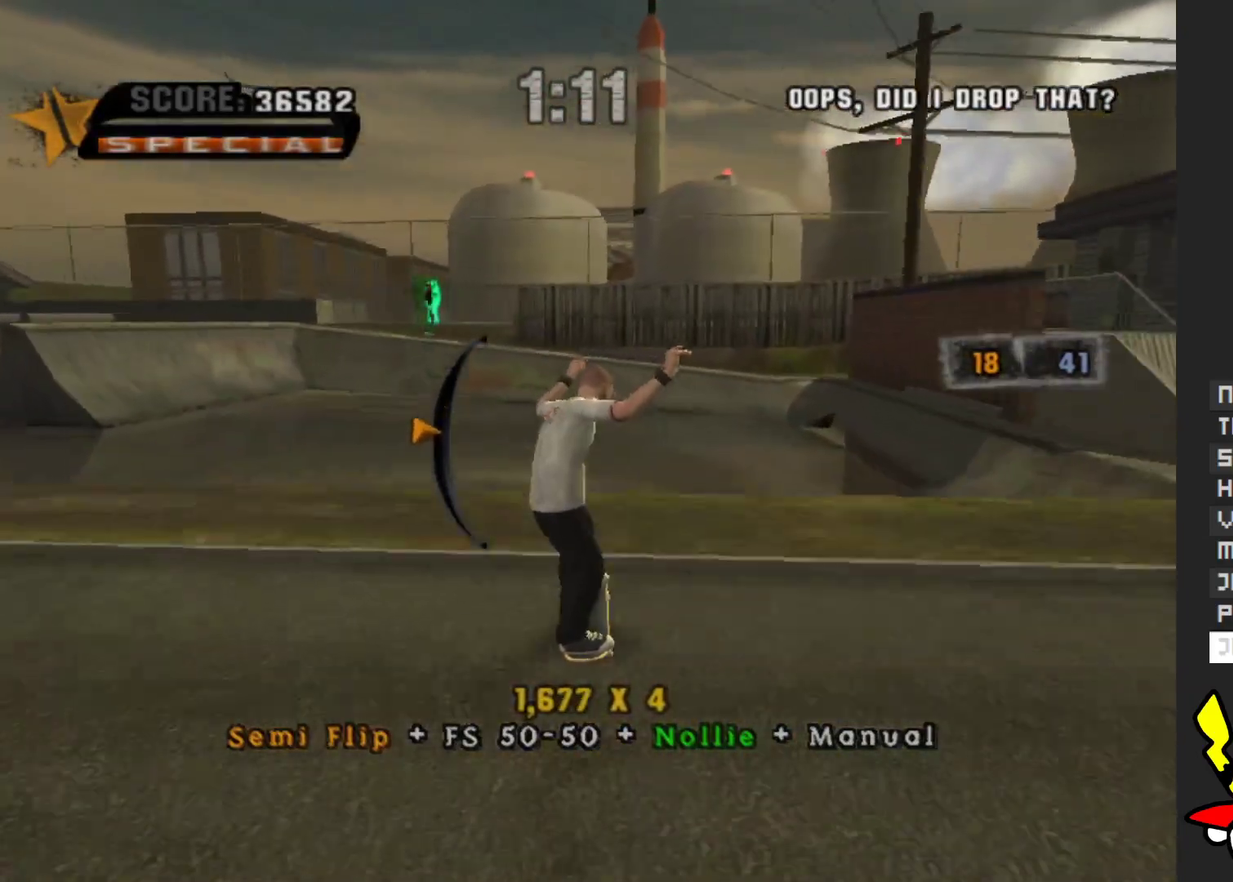
{"buttons": ["A"], "left_stick": "up-left", "right_stick": "center", "events": [[100, "left_stick", "center"], [467, "left_stick", "up-left"]]}
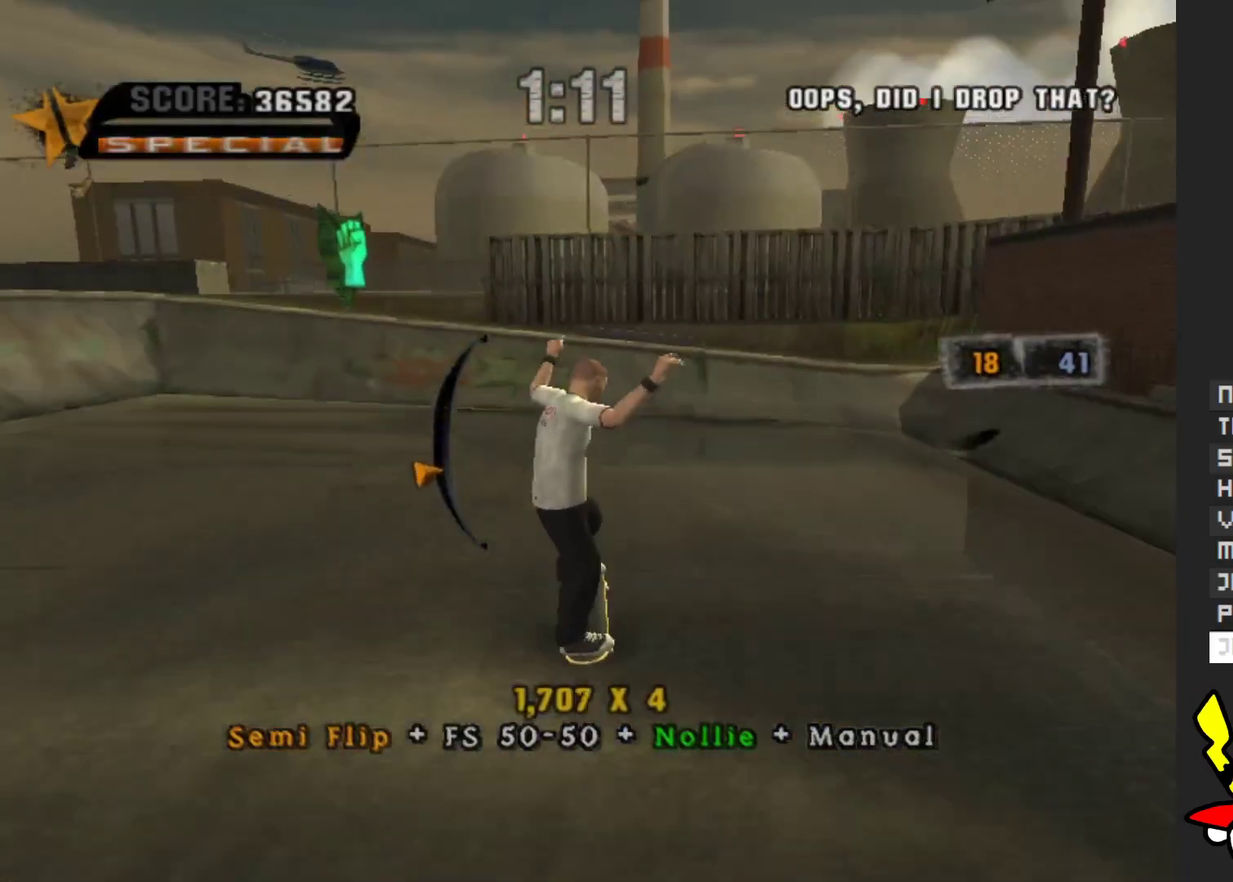
{"buttons": ["A"], "left_stick": "down-left", "right_stick": "center", "events": [[67, "left_stick", "center"], [367, "left_stick", "down-left"]]}
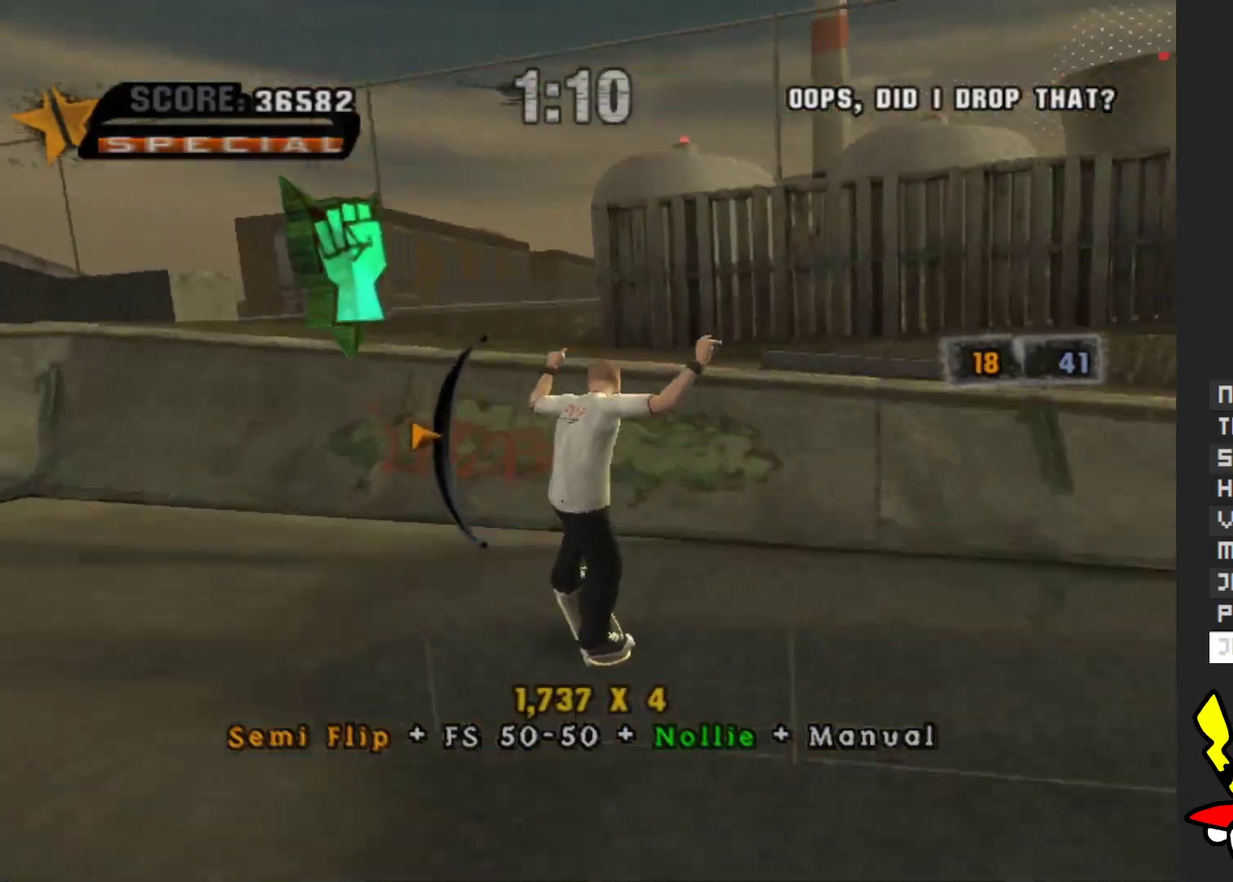
{"buttons": [], "left_stick": "left", "right_stick": "center", "events": [[17, "left_stick", "center"], [317, "left_stick", "left"], [467, "A", "up"]]}
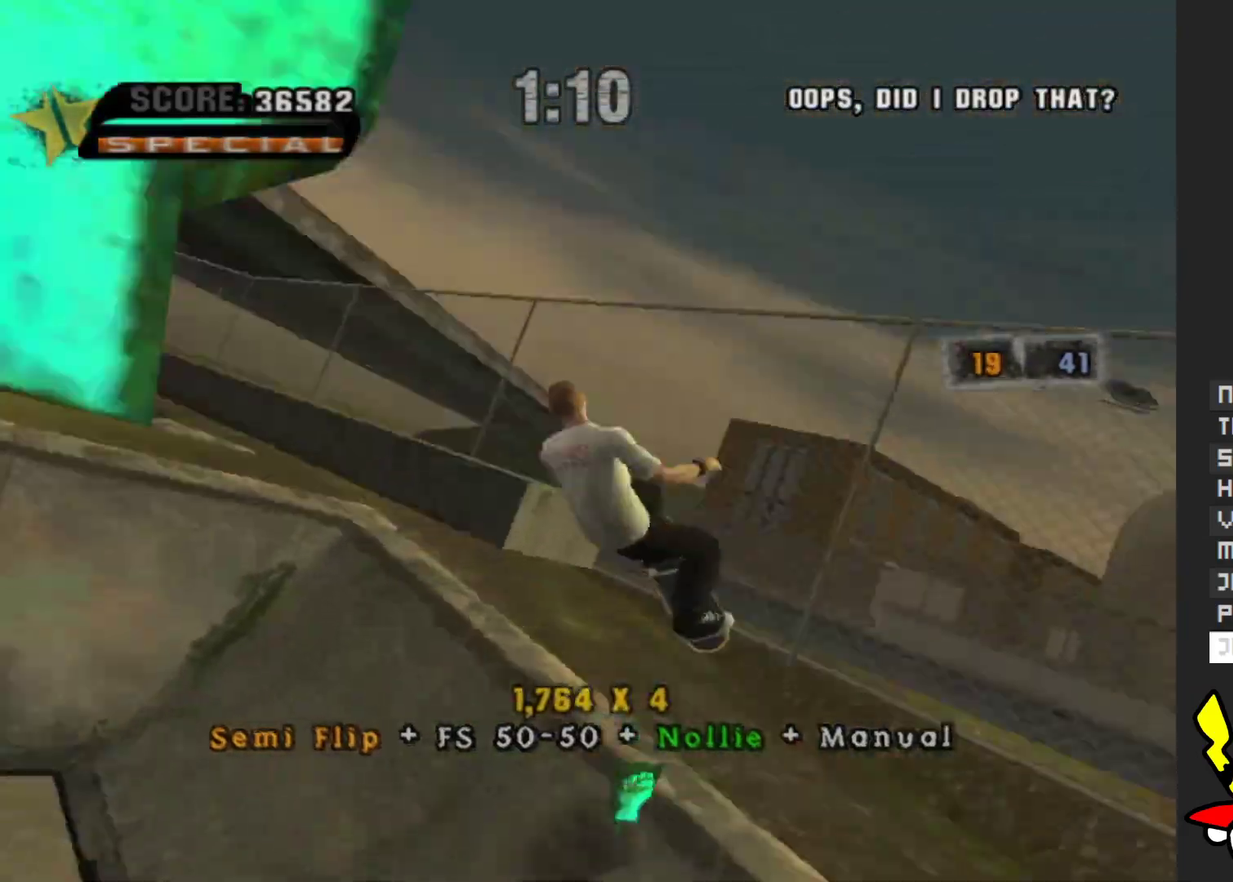
{"buttons": [], "left_stick": "up", "right_stick": "center", "events": [[67, "left_stick", "up-left"], [450, "left_stick", "up"]]}
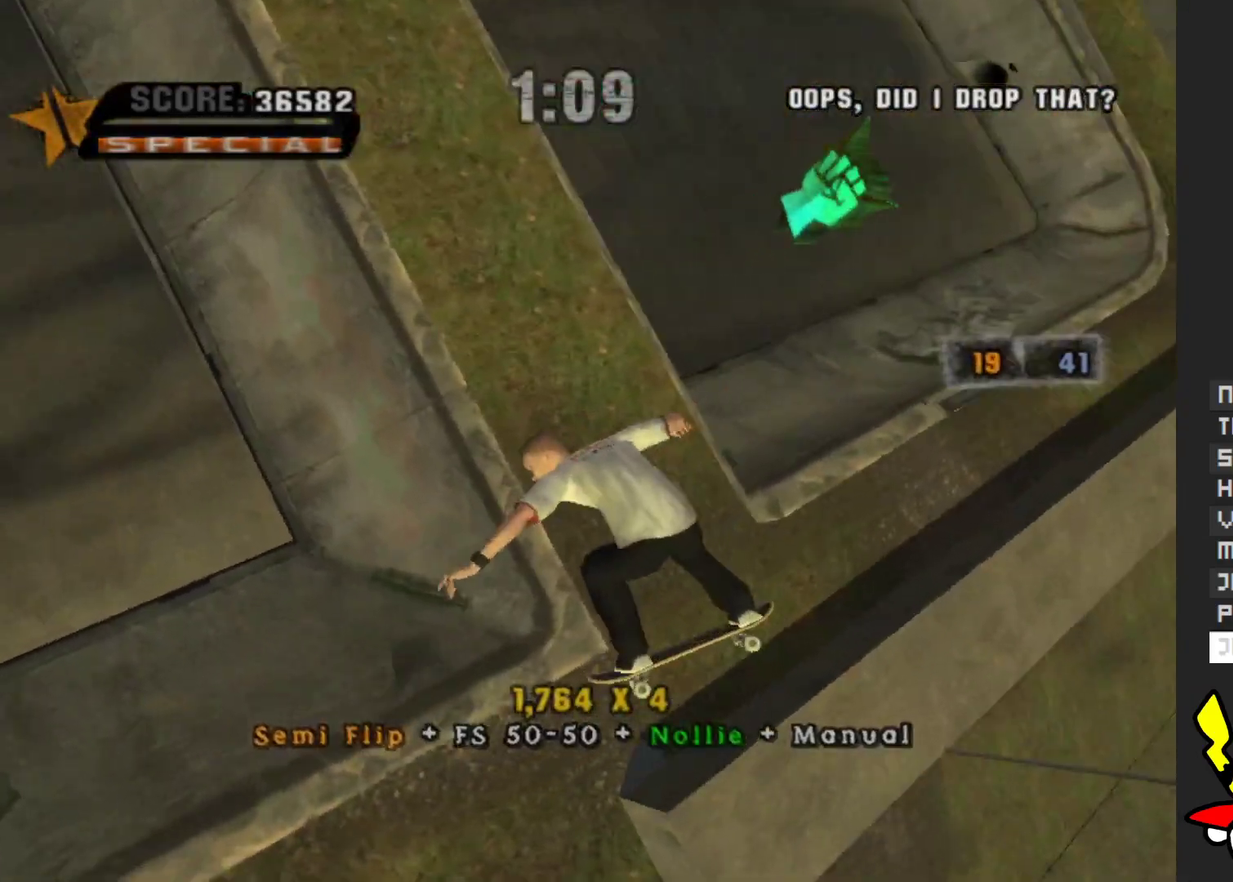
{"buttons": [], "left_stick": "up-right", "right_stick": "center", "events": [[150, "left_stick", "up-right"], [200, "left_stick", "right"], [300, "left_stick", "up-right"]]}
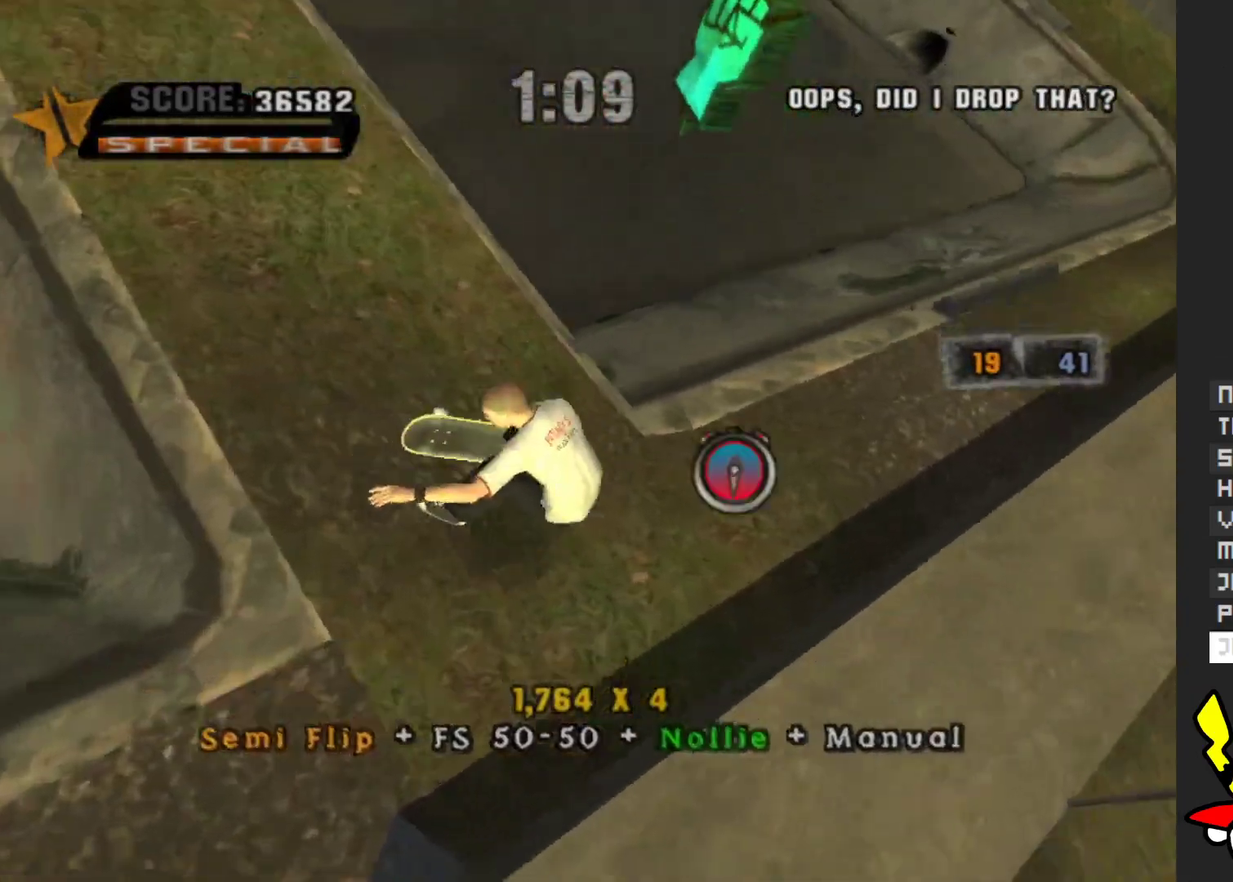
{"buttons": [], "left_stick": "right", "right_stick": "center", "events": [[67, "left_stick", "up"], [133, "right_stick", "right"], [150, "left_stick", "up-right"], [300, "left_stick", "up"], [433, "right_stick", "center"], [467, "left_stick", "right"]]}
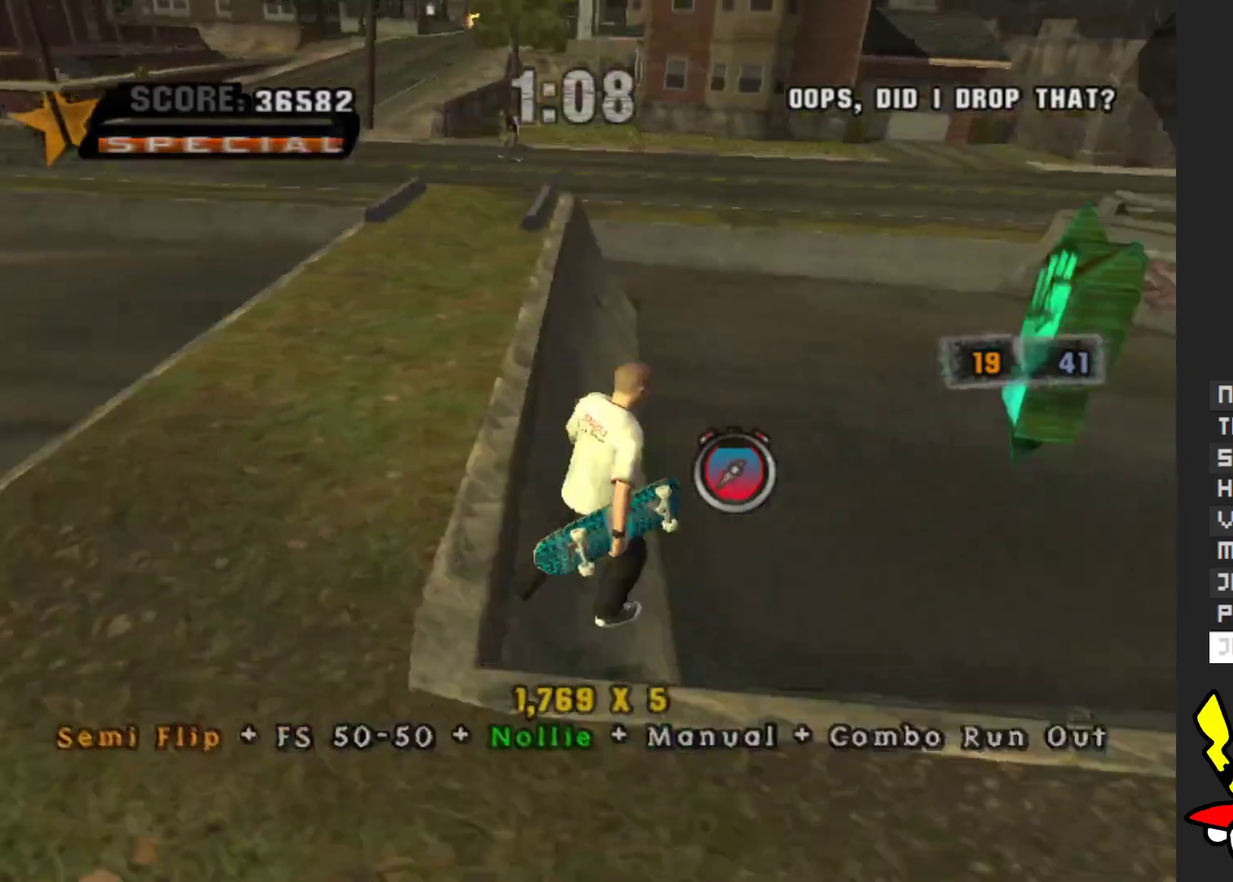
{"buttons": [], "left_stick": "left", "right_stick": "center", "events": [[233, "left_stick", "up-right"], [283, "left_stick", "up"], [367, "left_stick", "up-left"], [433, "left_stick", "left"]]}
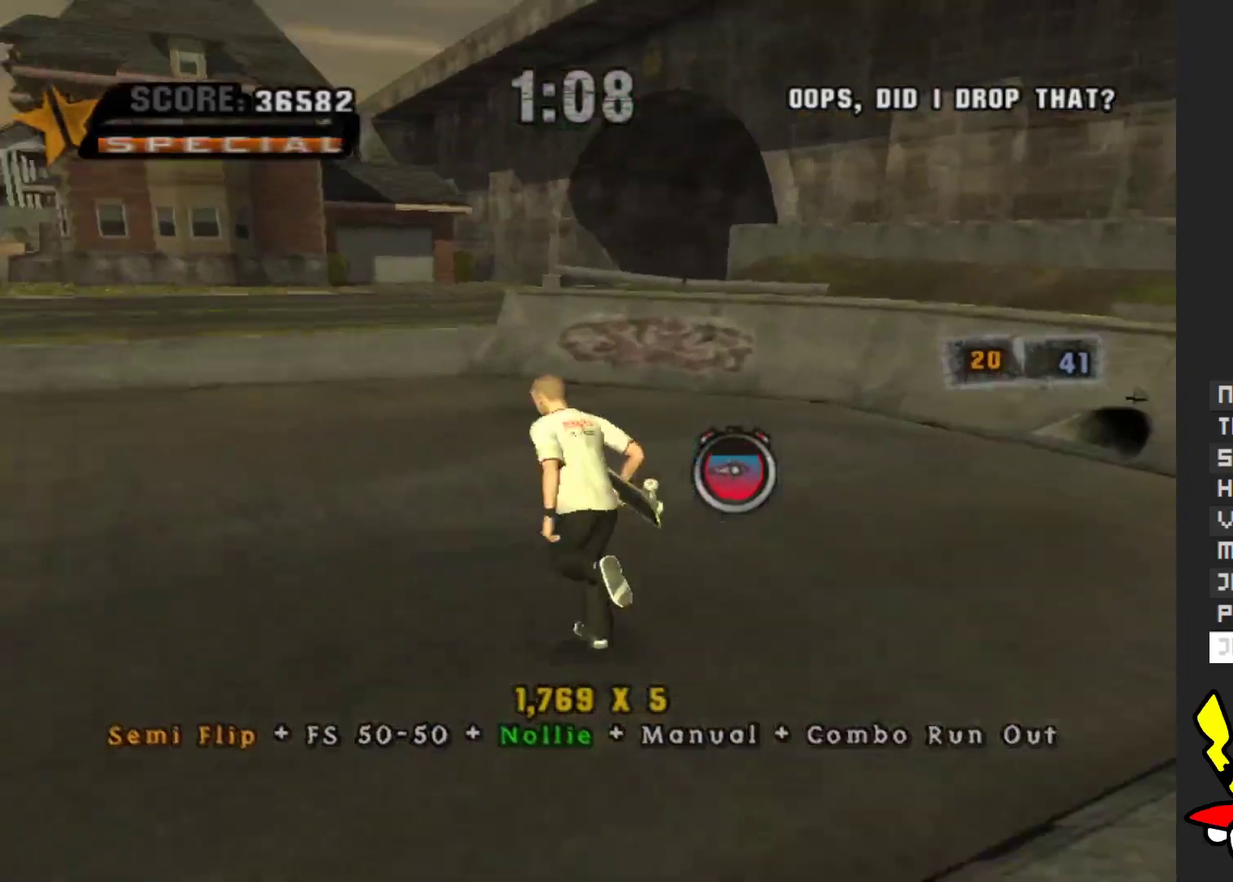
{"buttons": [], "left_stick": "up-right", "right_stick": "center", "events": [[217, "left_stick", "up"], [400, "left_stick", "up-right"]]}
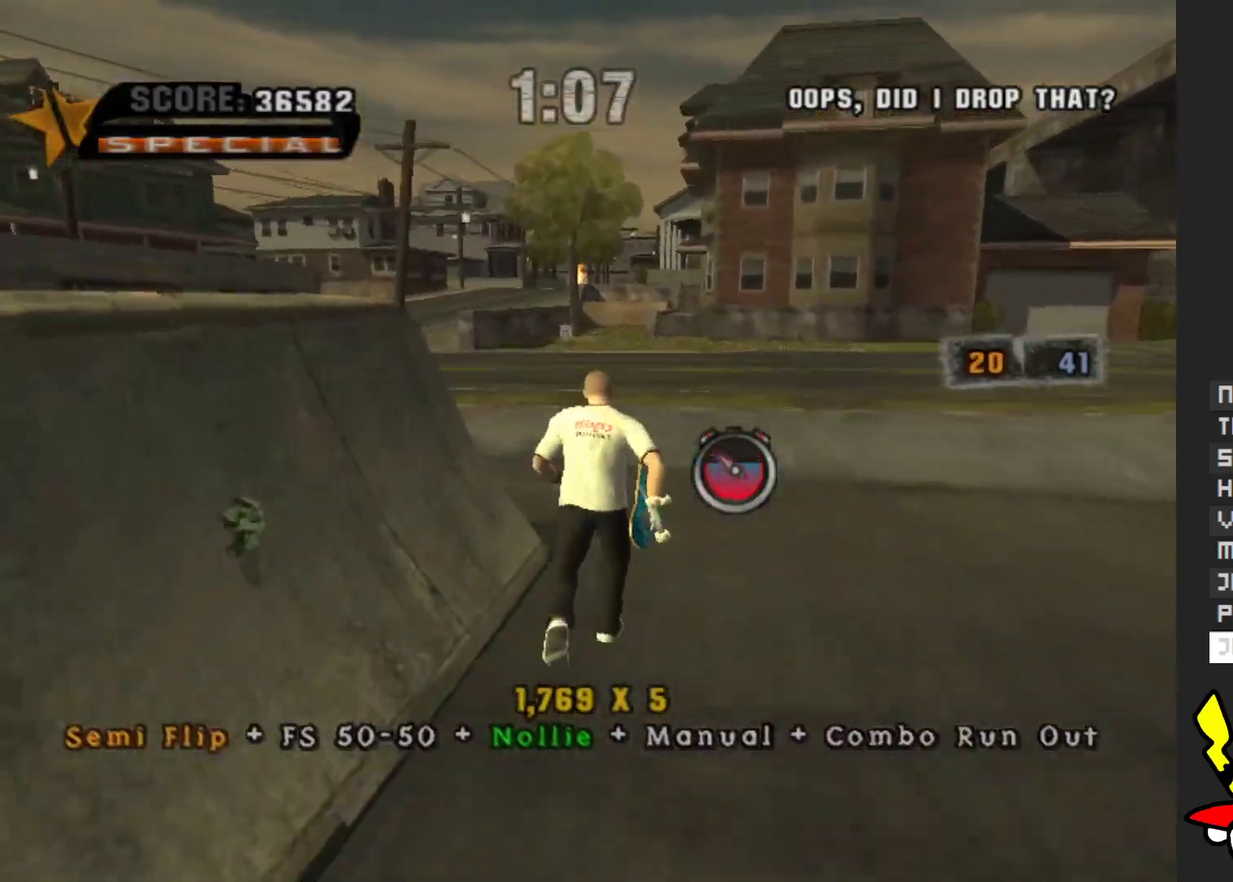
{"buttons": ["A"], "left_stick": "up-left", "right_stick": "center", "events": [[33, "left_stick", "up"], [350, "left_stick", "up-left"], [483, "A", "down"]]}
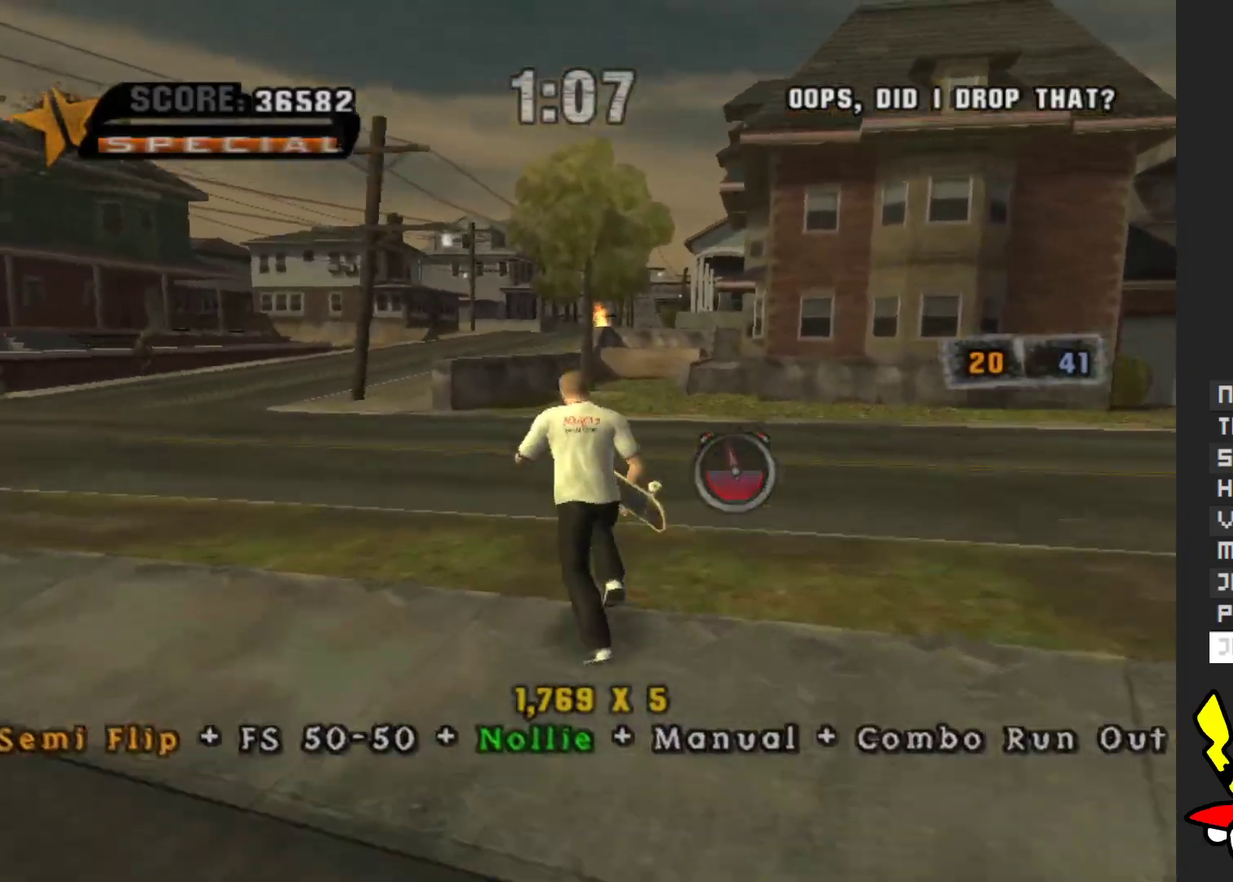
{"buttons": ["A"], "left_stick": "center", "right_stick": "center", "events": [[450, "left_stick", "center"]]}
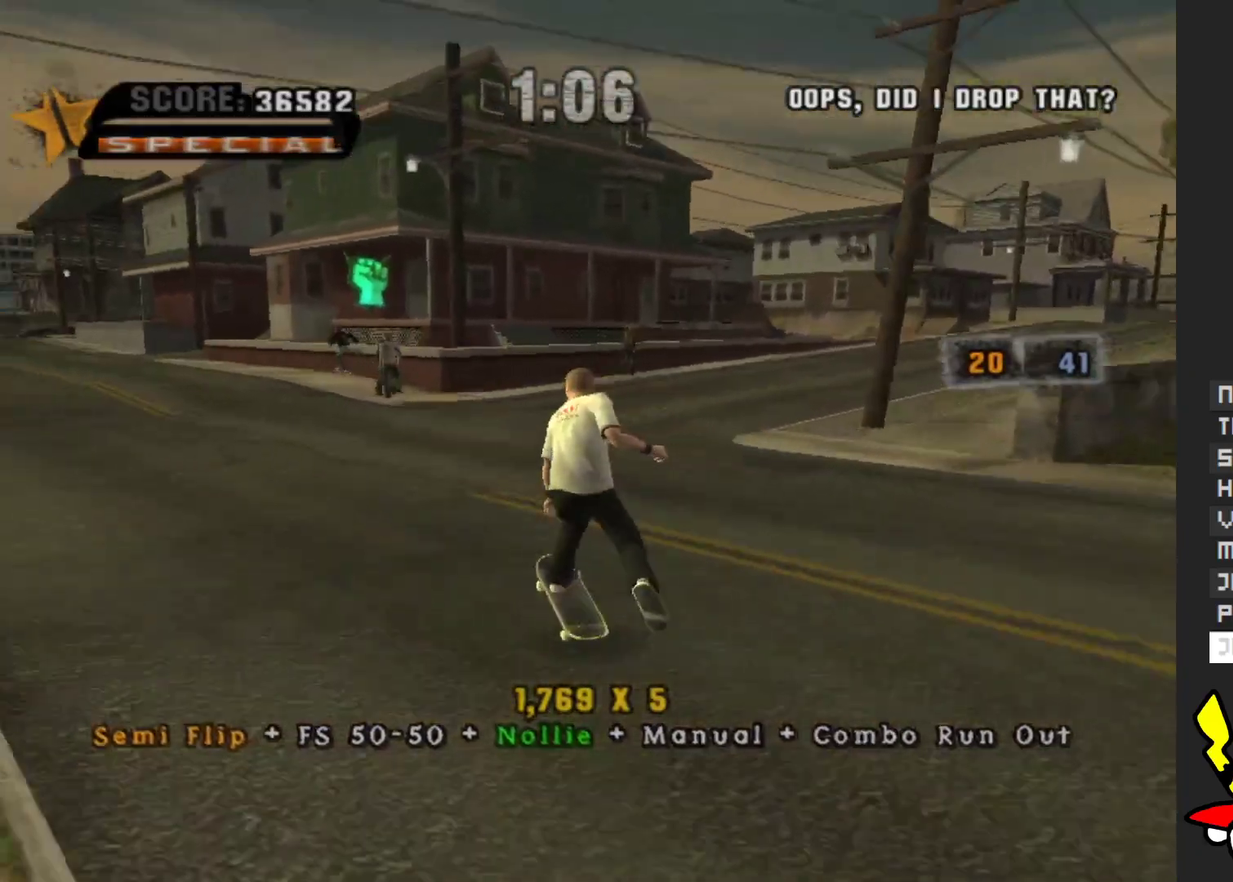
{"buttons": ["A"], "left_stick": "center", "right_stick": "center", "events": []}
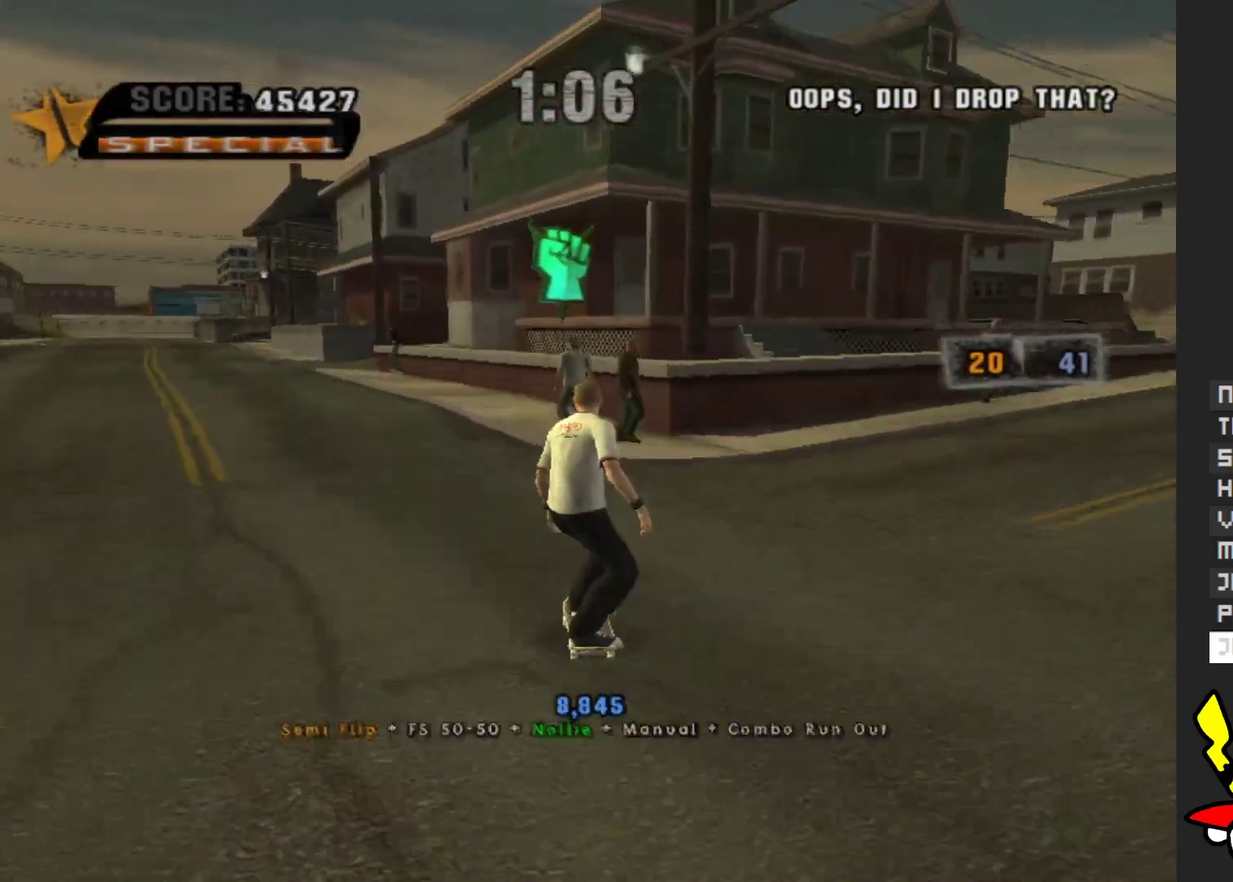
{"buttons": ["Y"], "left_stick": "center", "right_stick": "center", "events": [[50, "left_stick", "right"], [150, "left_stick", "center"], [367, "left_stick", "up-left"], [450, "A", "up"], [467, "left_stick", "center"], [500, "Y", "down"]]}
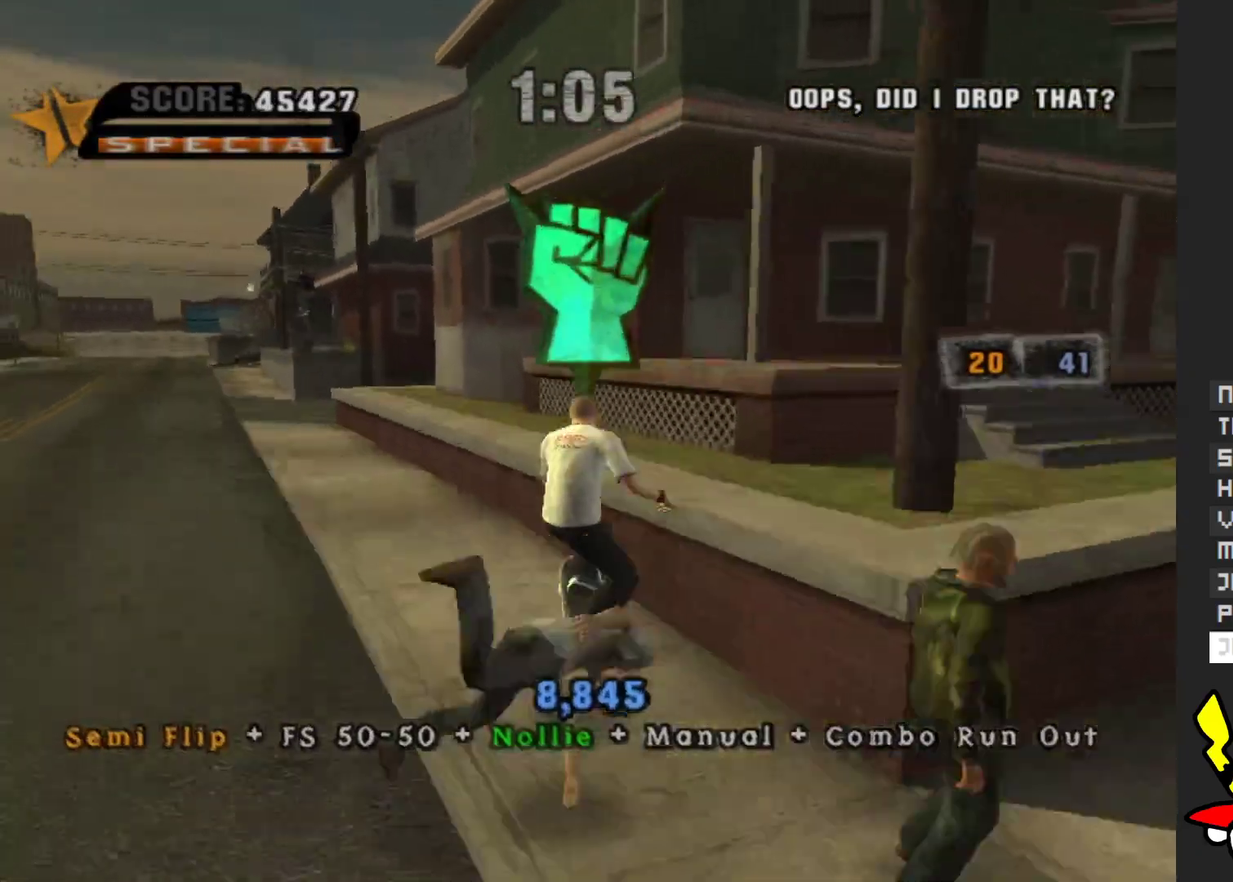
{"buttons": ["A"], "left_stick": "center", "right_stick": "center", "events": [[233, "Y", "up"], [367, "A", "down"]]}
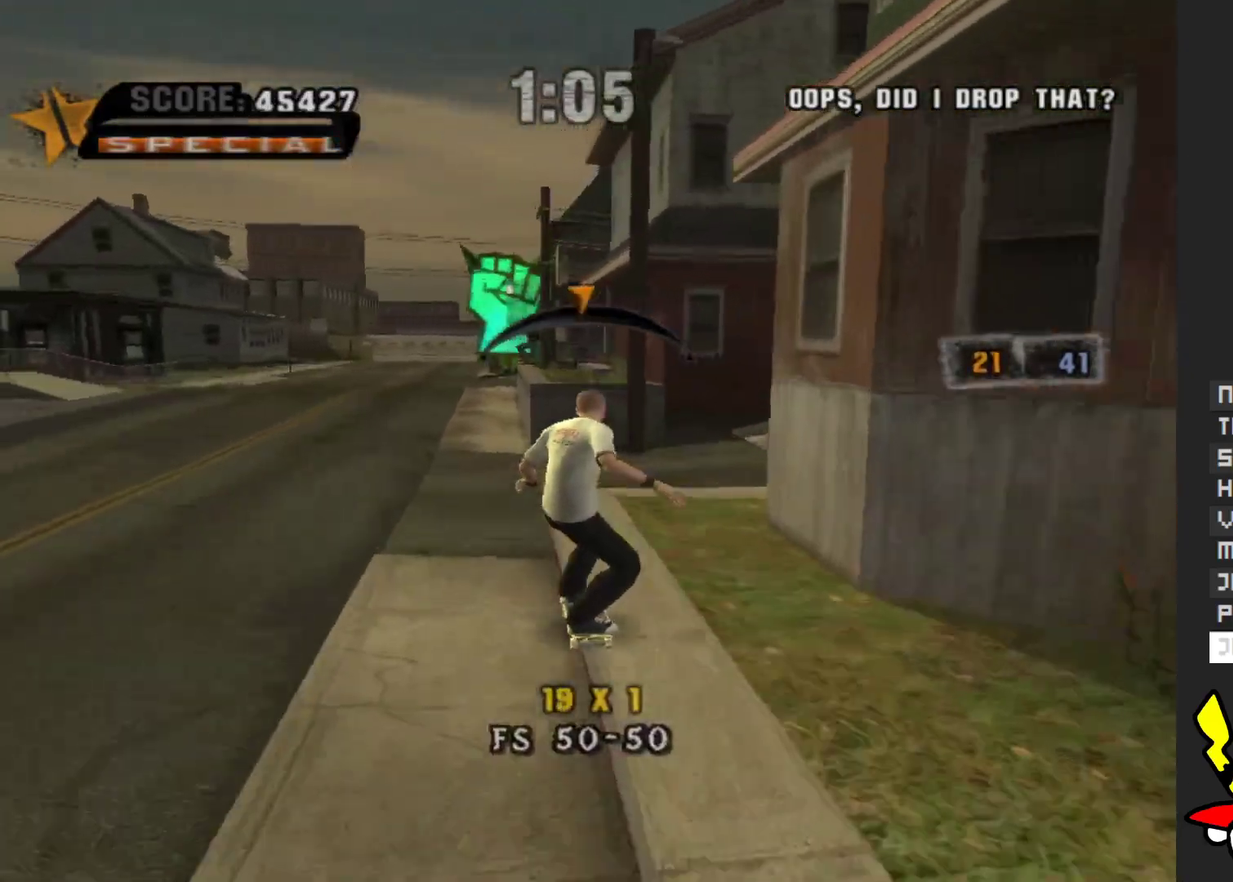
{"buttons": [], "left_stick": "center", "right_stick": "center", "events": [[150, "A", "up"]]}
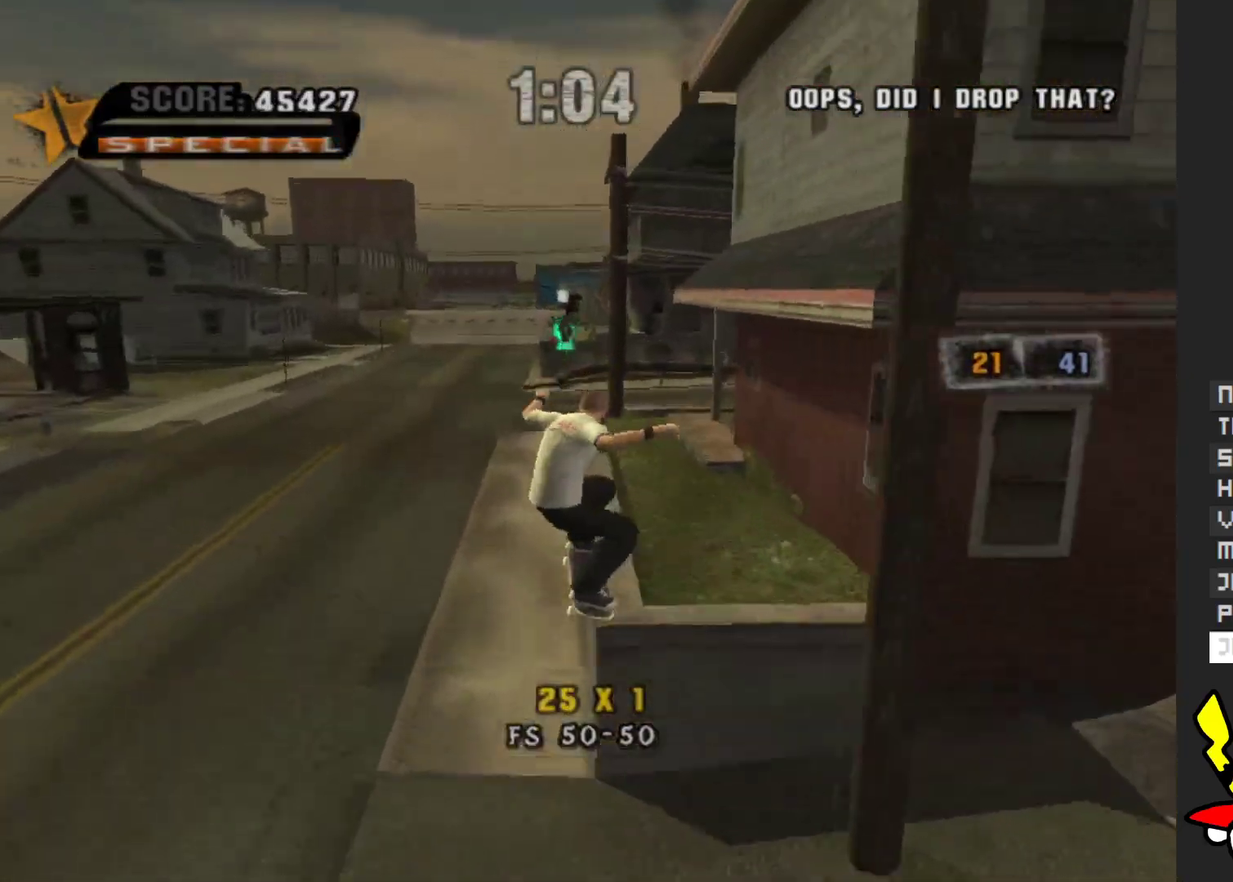
{"buttons": ["A"], "left_stick": "center", "right_stick": "center", "events": [[83, "Y", "down"], [233, "Y", "up"], [350, "A", "down"]]}
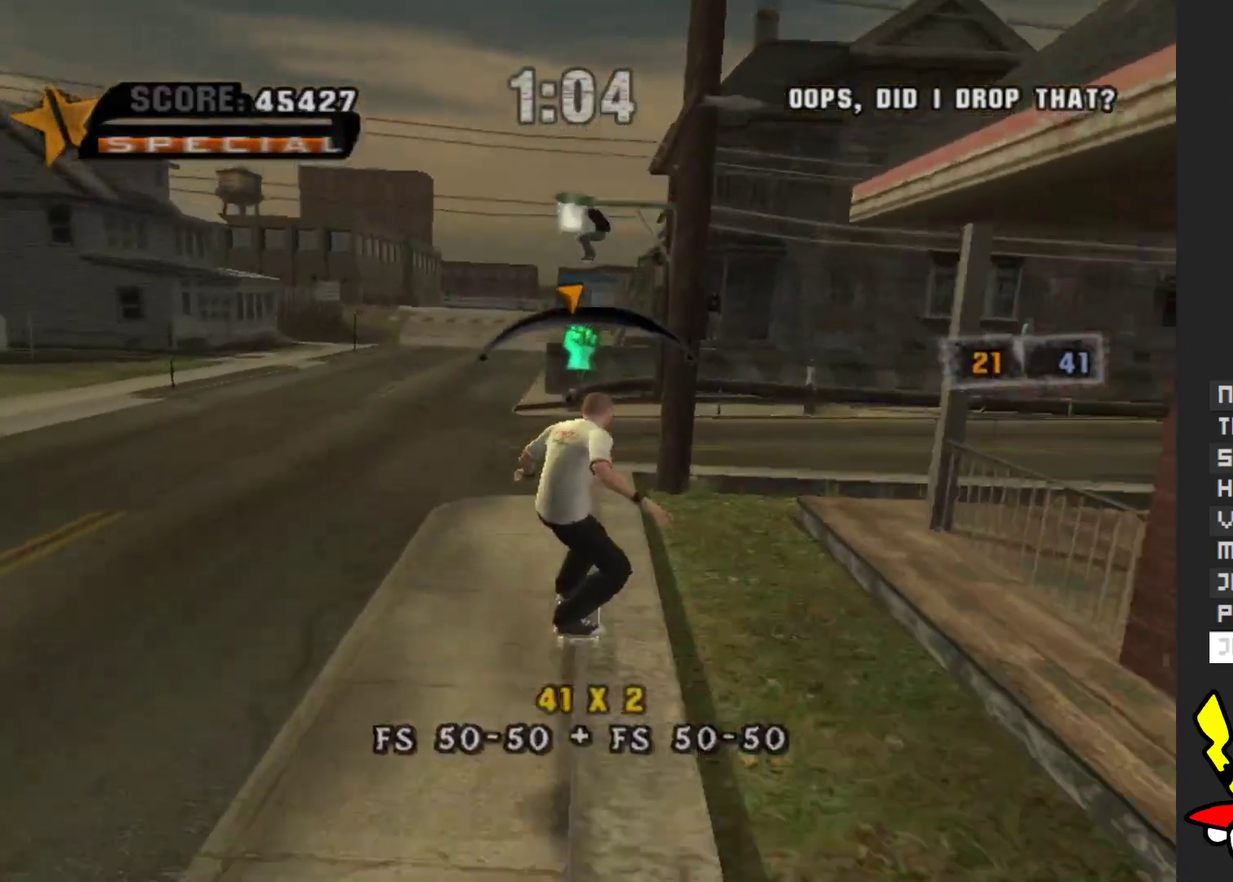
{"buttons": [], "left_stick": "up", "right_stick": "center", "events": [[183, "A", "up"], [283, "left_stick", "up"]]}
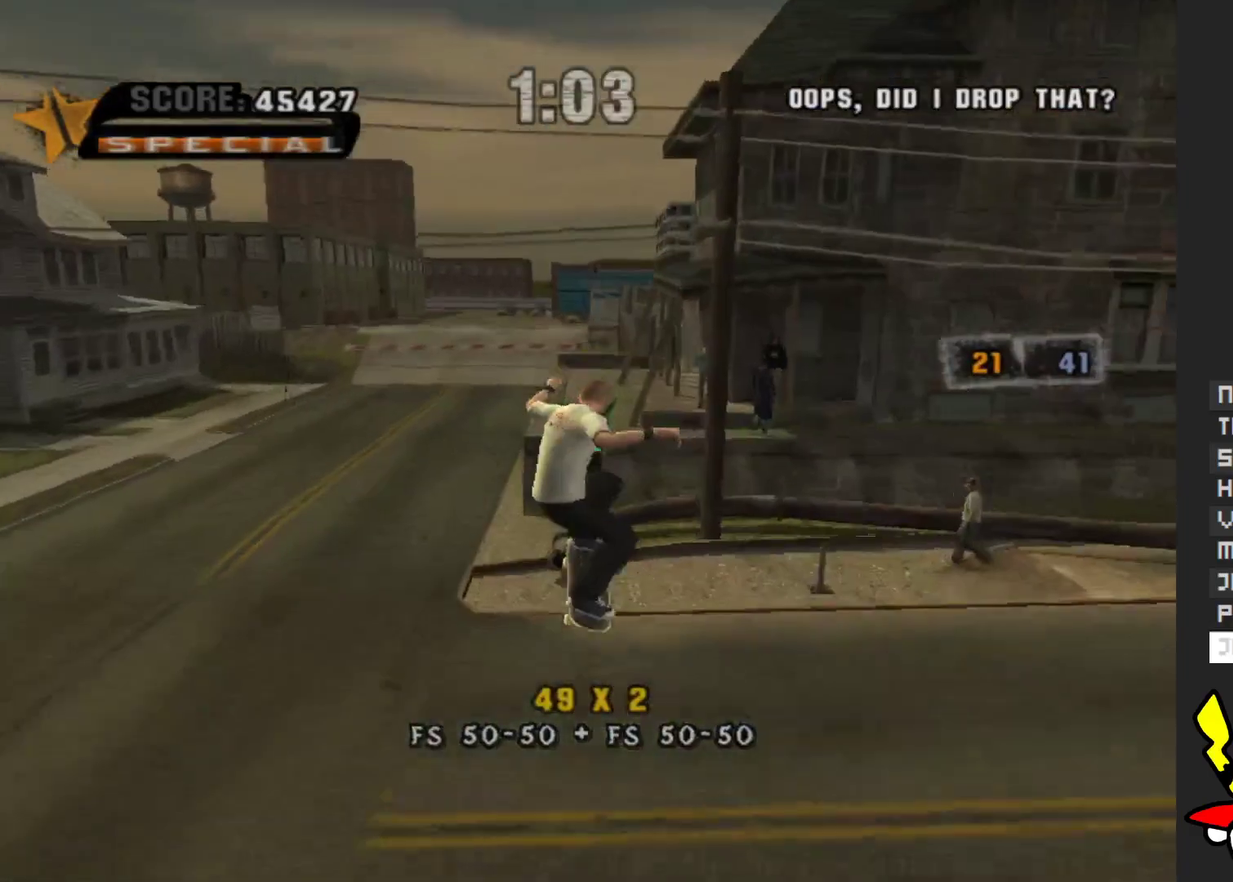
{"buttons": ["Y"], "left_stick": "center", "right_stick": "center", "events": [[67, "left_stick", "up-right"], [200, "left_stick", "center"], [217, "A", "down"], [367, "A", "up"], [383, "left_stick", "right"], [400, "Y", "down"], [500, "left_stick", "center"]]}
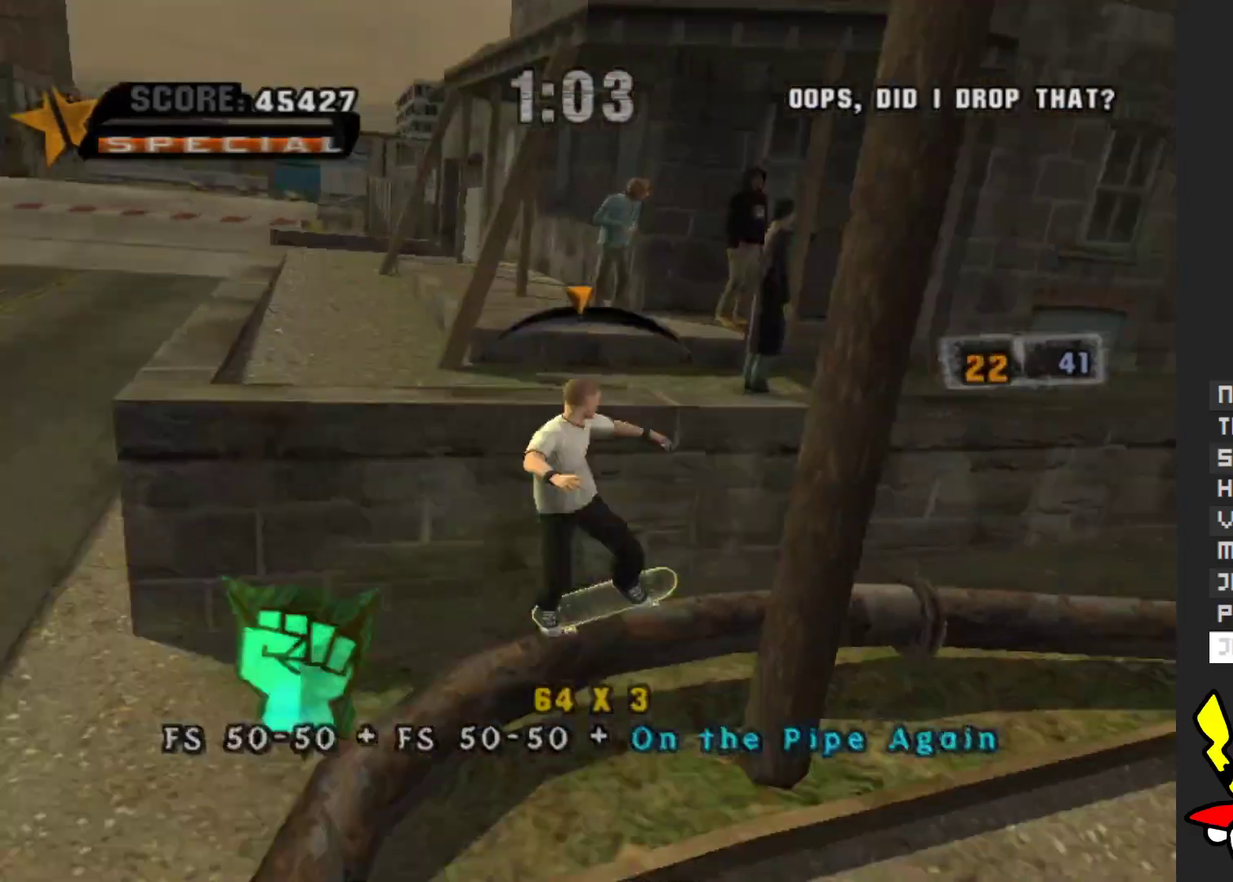
{"buttons": ["A"], "left_stick": "up-left", "right_stick": "center", "events": [[83, "Y", "up"], [200, "A", "down"], [433, "left_stick", "up-left"]]}
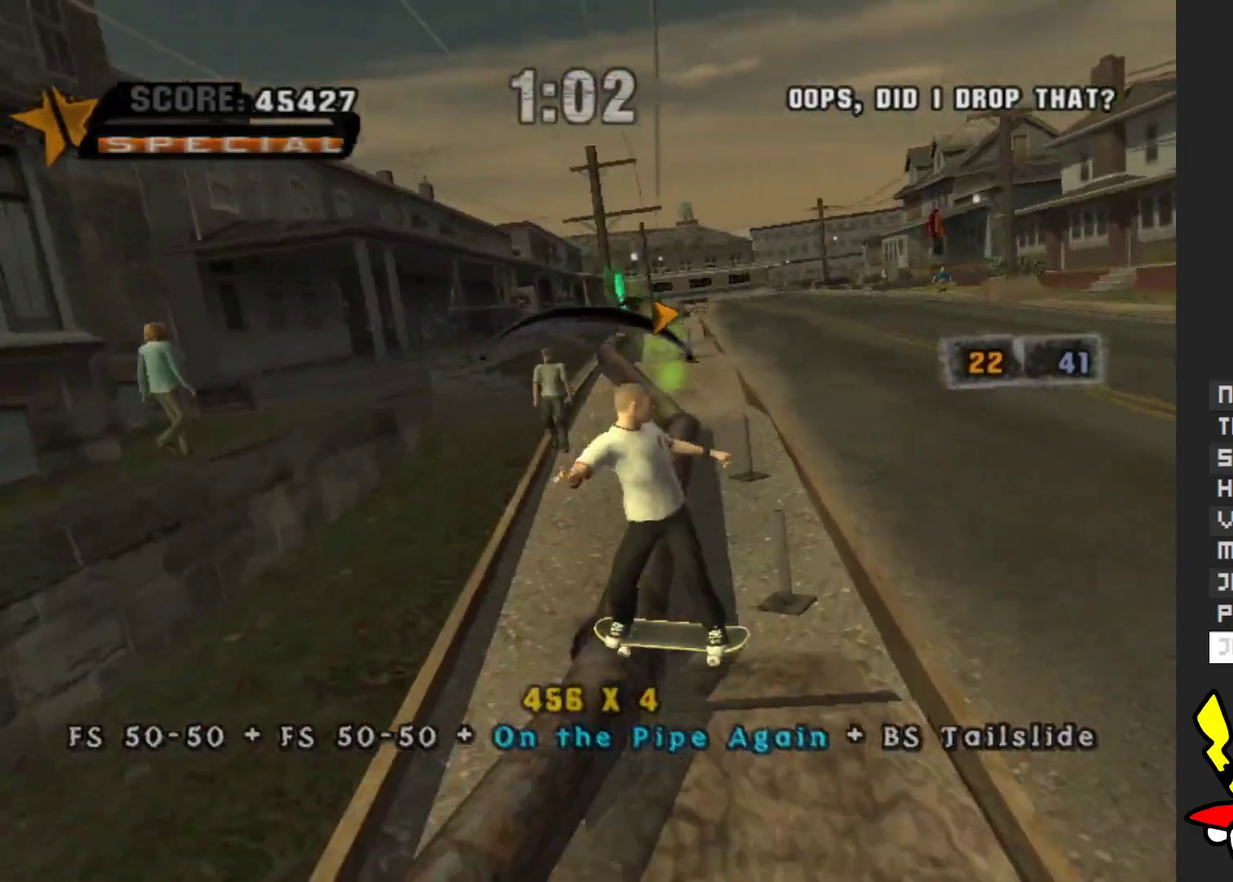
{"buttons": ["A"], "left_stick": "center", "right_stick": "center", "events": [[33, "left_stick", "center"], [283, "left_stick", "up-left"], [350, "left_stick", "center"]]}
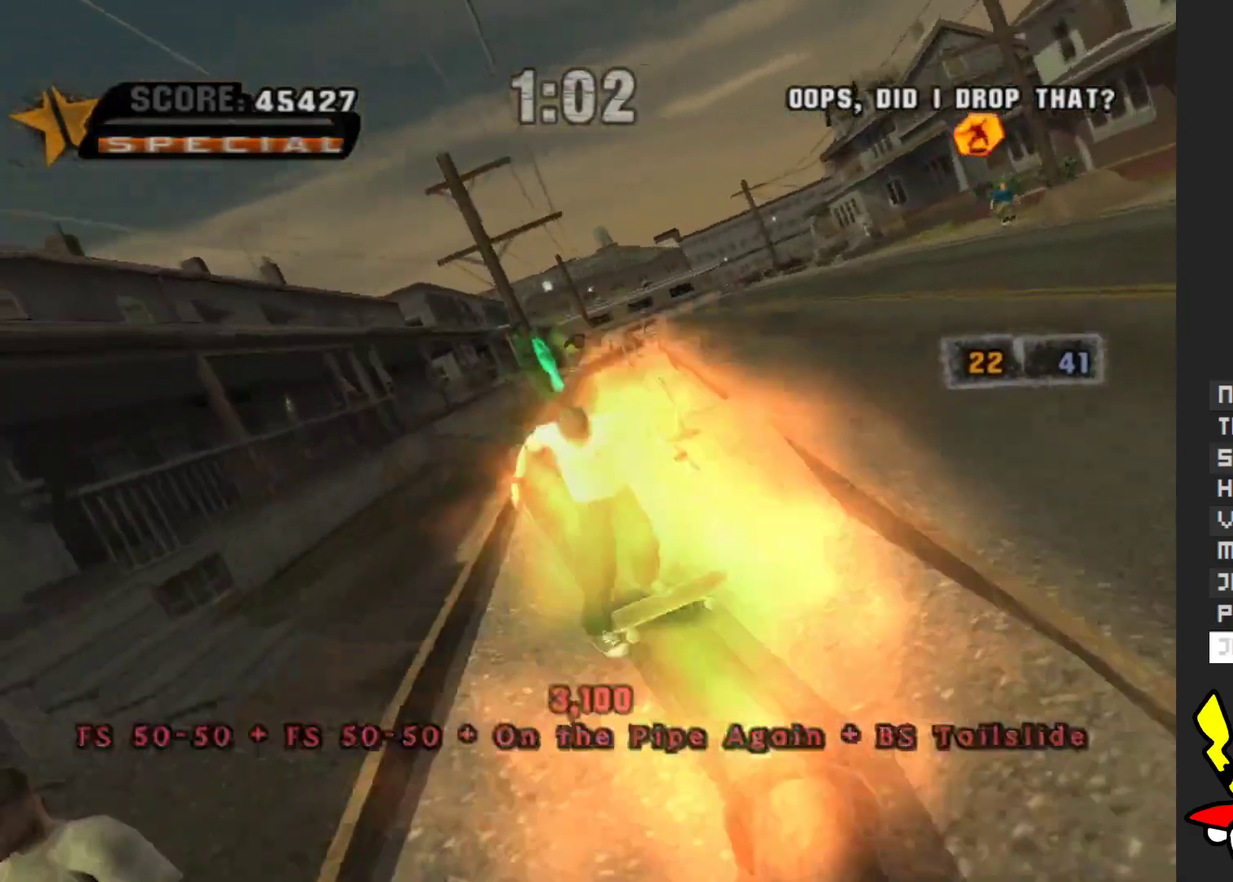
{"buttons": ["A"], "left_stick": "center", "right_stick": "center", "events": []}
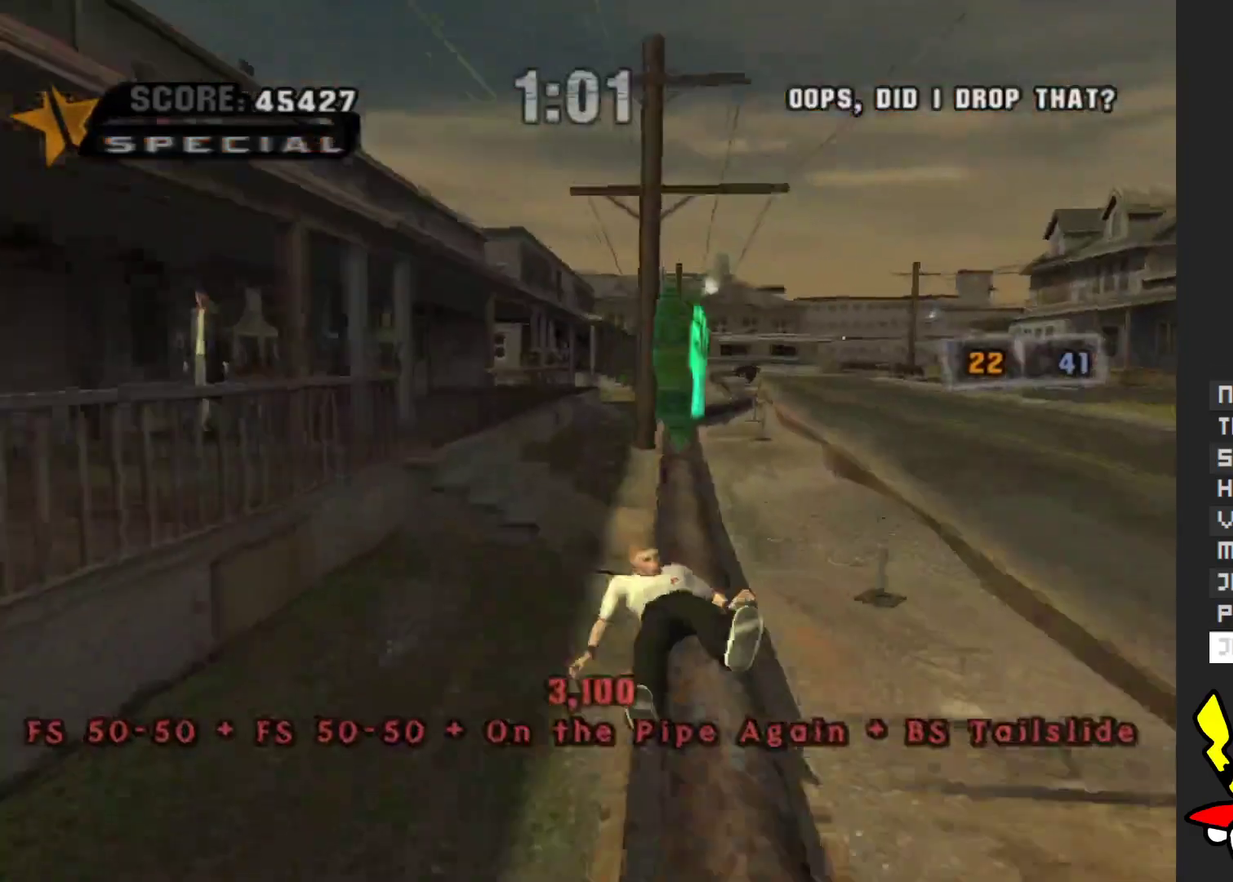
{"buttons": [], "left_stick": "up-right", "right_stick": "center", "events": [[33, "A", "up"], [133, "A", "down"], [167, "left_stick", "up"], [233, "A", "up"], [317, "A", "down"], [317, "left_stick", "center"], [367, "A", "up"], [400, "left_stick", "up-right"], [450, "A", "down"], [500, "A", "up"]]}
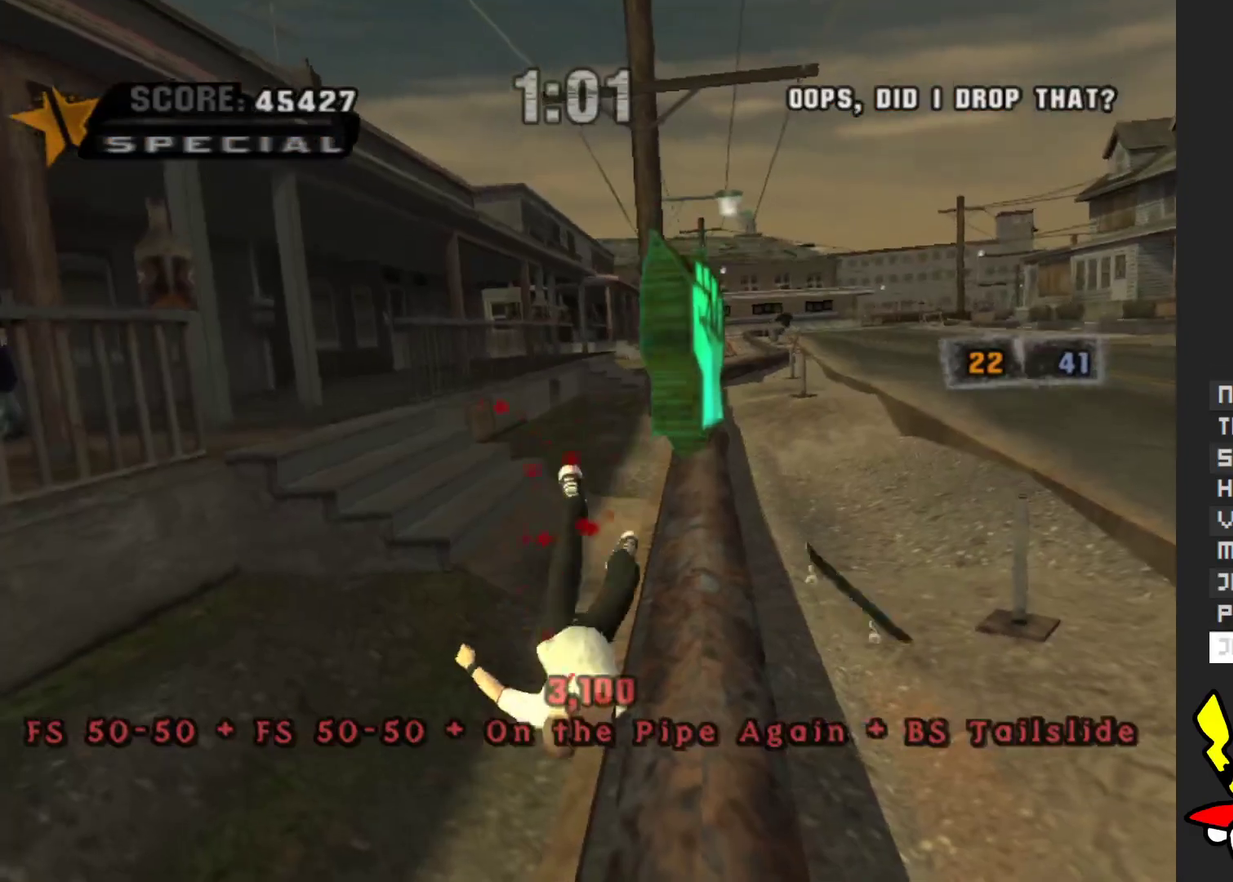
{"buttons": [], "left_stick": "up-right", "right_stick": "center", "events": [[67, "A", "down"], [117, "A", "up"], [267, "A", "down"], [333, "A", "up"]]}